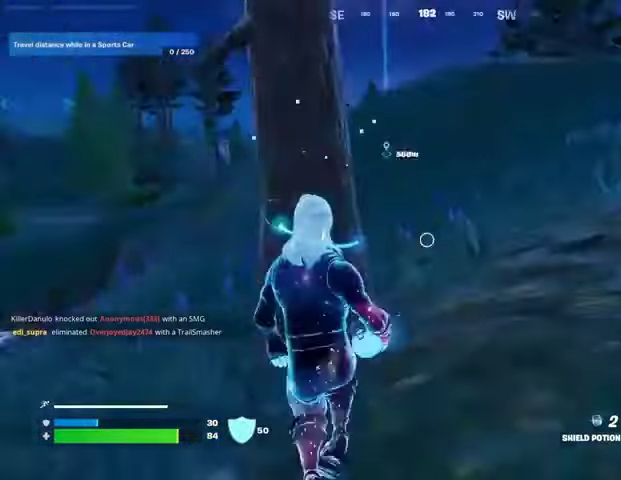
Gameplay with a controller (PlayStation layout); each line is a JSON object with the inputs held at the frame after it. "events" lists button and stick changes between this image and that frame as [ms after this image, input, new state], when the widget could be followed in between.
{"buttons": [], "left_stick": "up", "right_stick": "right", "events": [[67, "left_stick", "up"], [133, "CROSS", "down"], [133, "right_stick", "center"], [233, "CROSS", "up"], [500, "right_stick", "right"]]}
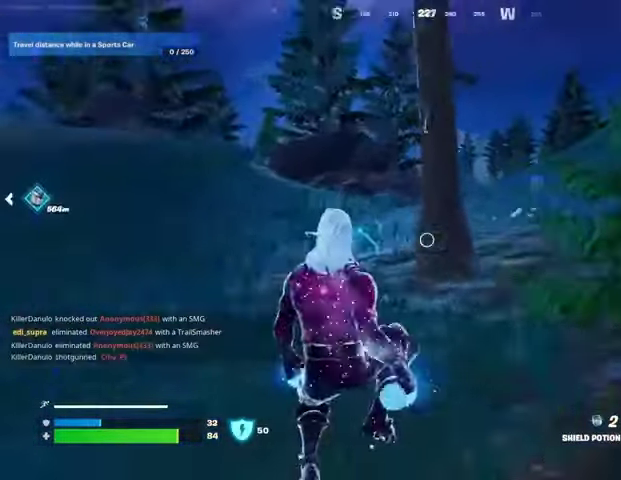
{"buttons": [], "left_stick": "up-right", "right_stick": "left", "events": [[33, "R3", "down"], [167, "R3", "up"], [167, "right_stick", "center"], [200, "left_stick", "up-right"], [300, "R2", "down"], [400, "R2", "up"], [467, "right_stick", "left"]]}
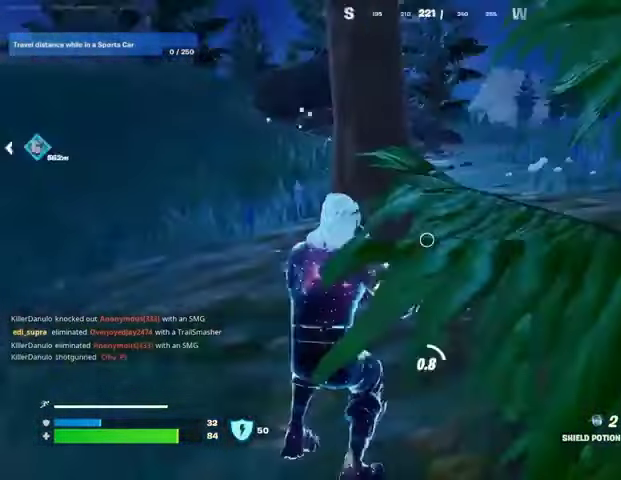
{"buttons": [], "left_stick": "up", "right_stick": "down-left", "events": [[100, "right_stick", "right"], [133, "R3", "down"], [200, "left_stick", "up"], [233, "R3", "up"], [233, "right_stick", "center"], [400, "CROSS", "down"], [467, "CROSS", "up"], [500, "right_stick", "down-left"]]}
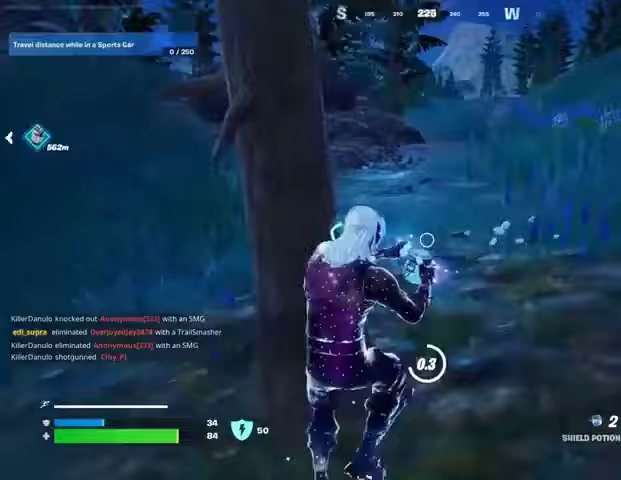
{"buttons": [], "left_stick": "down-right", "right_stick": "center", "events": [[33, "left_stick", "up-right"], [33, "right_stick", "left"], [133, "left_stick", "right"], [233, "left_stick", "down-right"], [433, "right_stick", "center"]]}
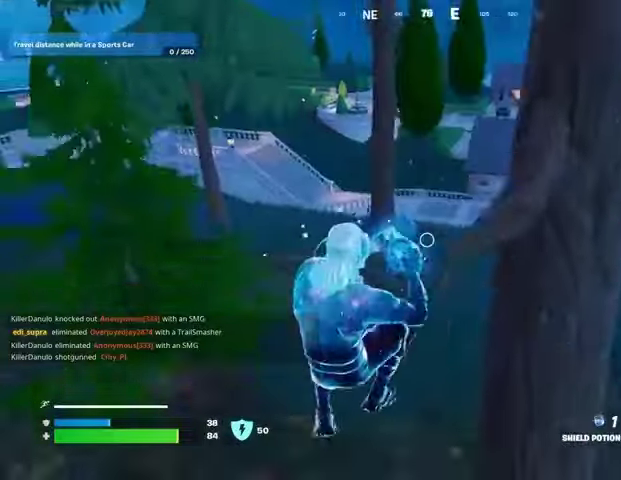
{"buttons": [], "left_stick": "down-right", "right_stick": "center", "events": []}
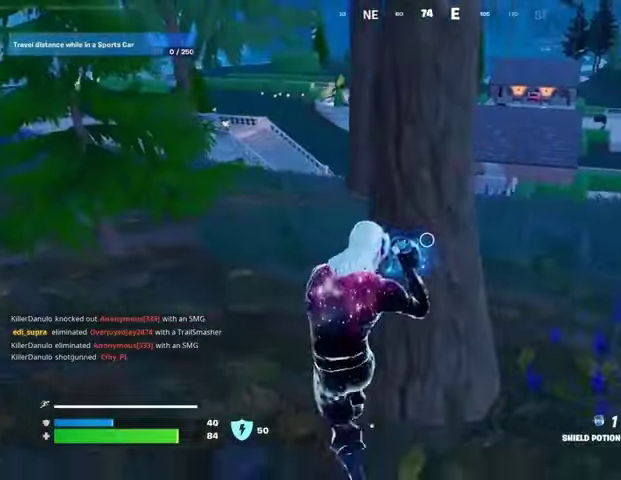
{"buttons": [], "left_stick": "left", "right_stick": "center", "events": [[33, "left_stick", "right"], [133, "left_stick", "up-right"], [300, "left_stick", "left"], [333, "R3", "down"], [400, "R3", "up"]]}
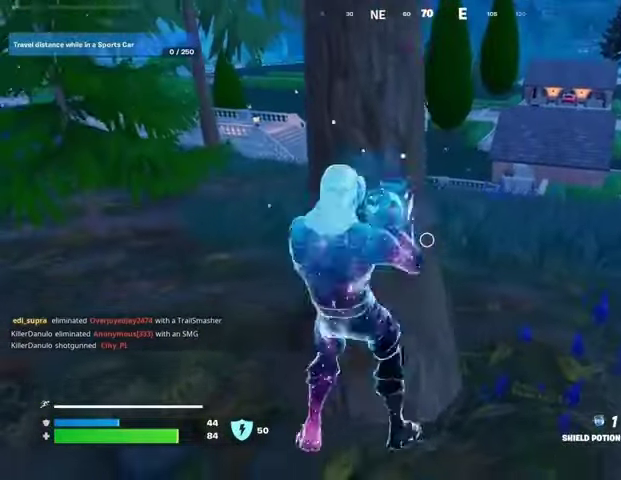
{"buttons": [], "left_stick": "center", "right_stick": "center", "events": [[33, "left_stick", "center"], [267, "left_stick", "left"], [367, "left_stick", "center"]]}
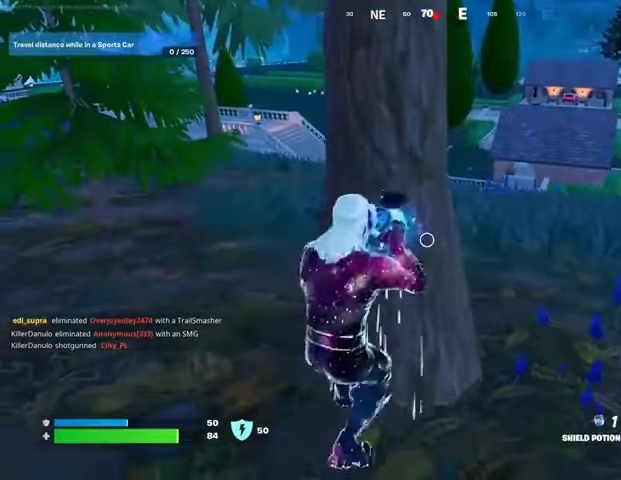
{"buttons": [], "left_stick": "down", "right_stick": "center", "events": [[367, "left_stick", "down"]]}
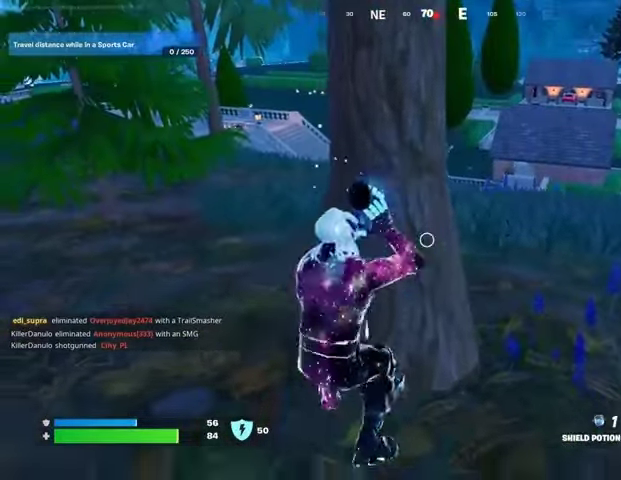
{"buttons": [], "left_stick": "down", "right_stick": "center", "events": [[200, "R3", "down"], [267, "R3", "up"]]}
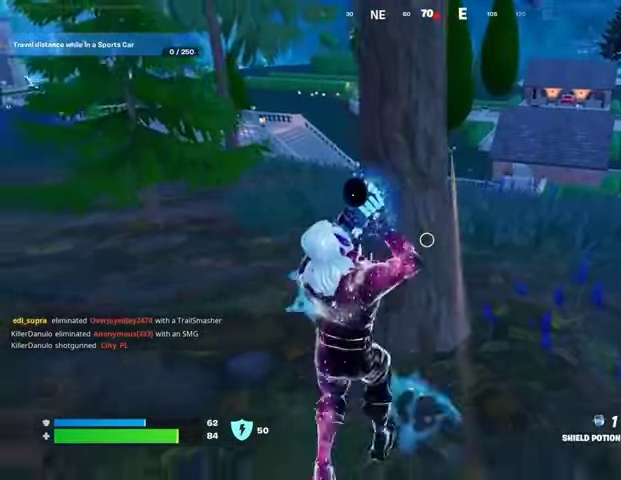
{"buttons": [], "left_stick": "down", "right_stick": "center", "events": []}
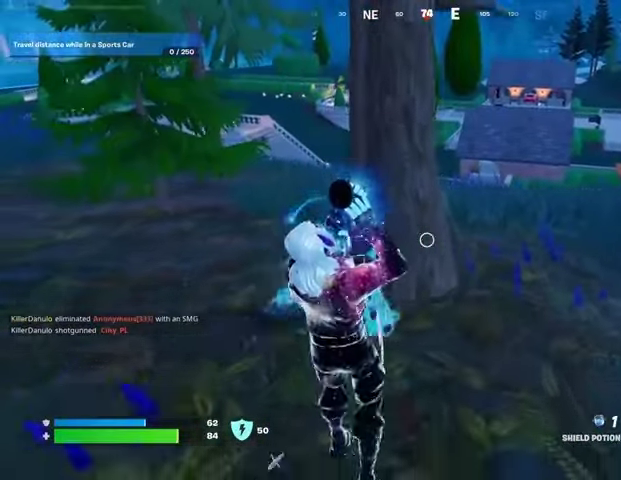
{"buttons": [], "left_stick": "down", "right_stick": "center", "events": []}
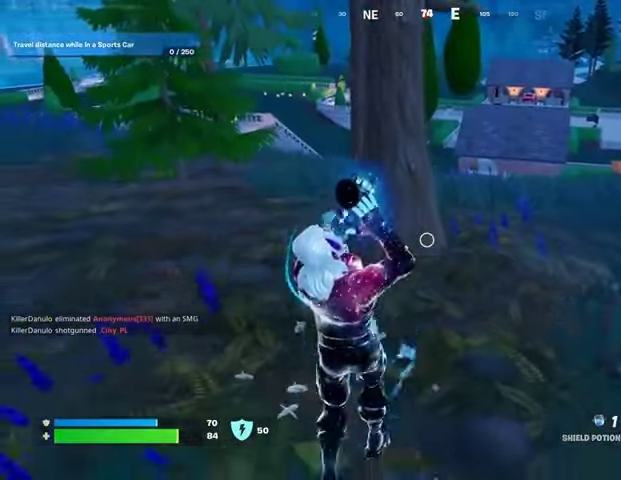
{"buttons": [], "left_stick": "down", "right_stick": "center", "events": []}
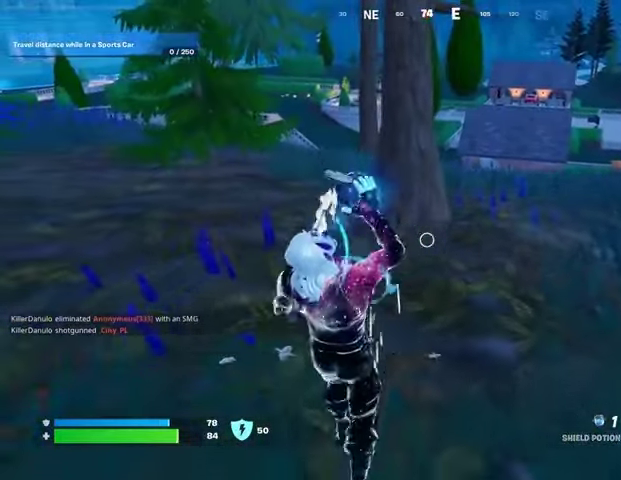
{"buttons": ["R1"], "left_stick": "down", "right_stick": "center", "events": [[433, "R1", "down"]]}
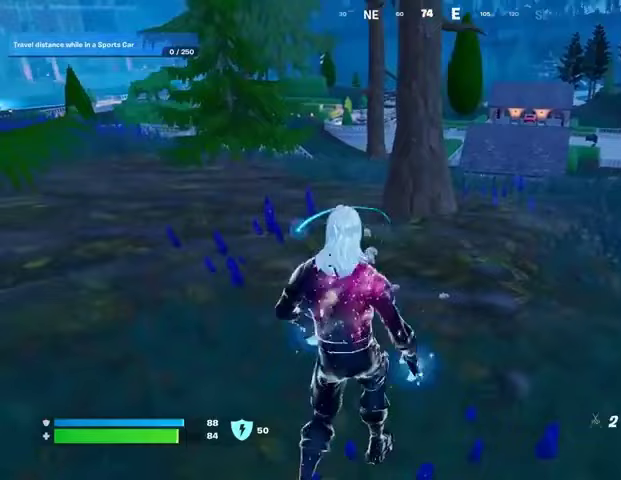
{"buttons": [], "left_stick": "down", "right_stick": "center", "events": [[33, "R1", "up"], [100, "R1", "down"], [200, "R1", "up"], [433, "SQUARE", "down"], [467, "SQUARE", "up"]]}
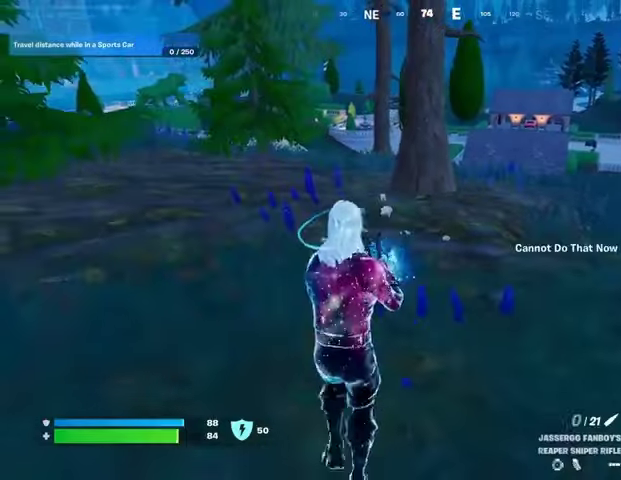
{"buttons": [], "left_stick": "down", "right_stick": "center", "events": [[67, "SQUARE", "down"], [133, "SQUARE", "up"]]}
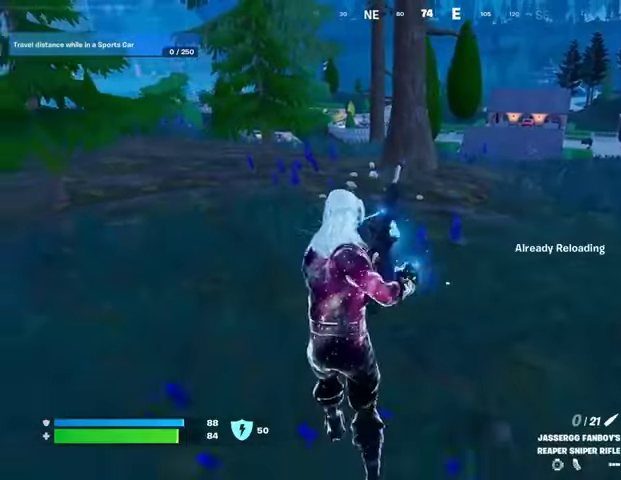
{"buttons": [], "left_stick": "down", "right_stick": "center", "events": [[133, "CROSS", "down"], [200, "CROSS", "up"]]}
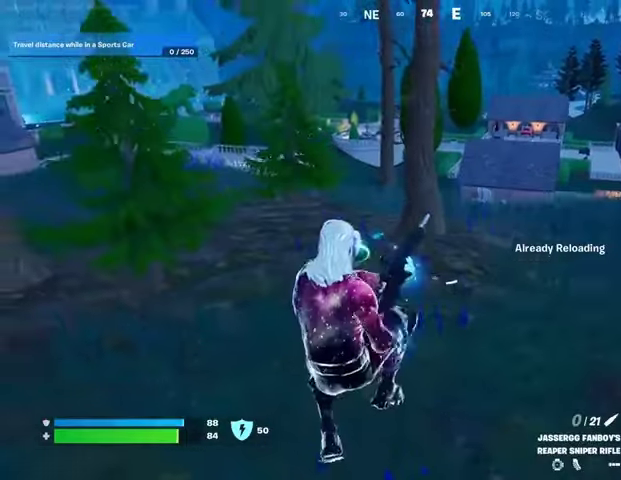
{"buttons": [], "left_stick": "left", "right_stick": "center", "events": [[300, "left_stick", "down-left"], [400, "left_stick", "left"]]}
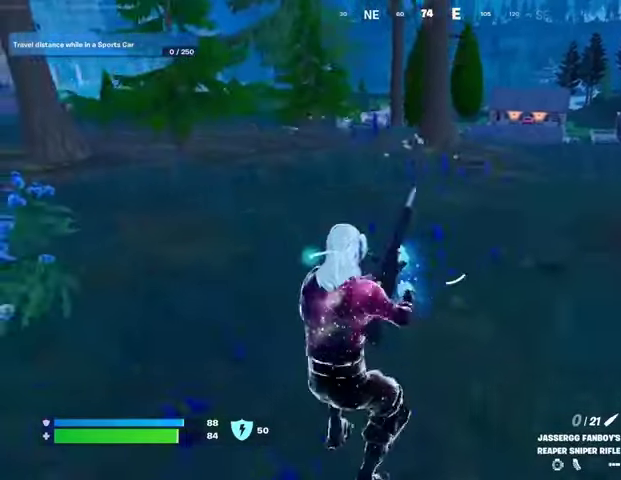
{"buttons": [], "left_stick": "down", "right_stick": "center", "events": [[367, "left_stick", "down"]]}
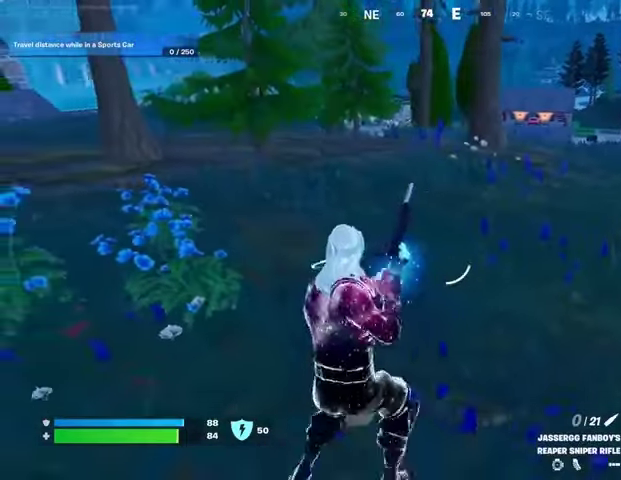
{"buttons": [], "left_stick": "up", "right_stick": "center", "events": [[33, "left_stick", "right"], [167, "left_stick", "up-right"], [400, "left_stick", "up"]]}
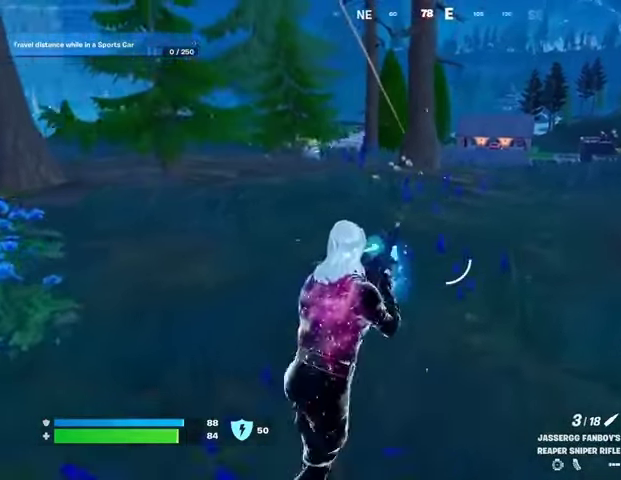
{"buttons": [], "left_stick": "up", "right_stick": "center", "events": [[67, "L3", "down"], [167, "L3", "up"]]}
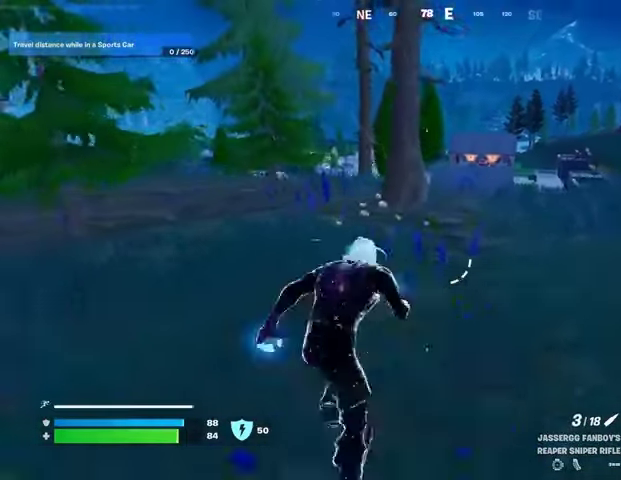
{"buttons": ["L2"], "left_stick": "up", "right_stick": "center", "events": [[33, "left_stick", "up-left"], [400, "L2", "down"], [400, "left_stick", "up"], [400, "right_stick", "up"], [467, "right_stick", "center"]]}
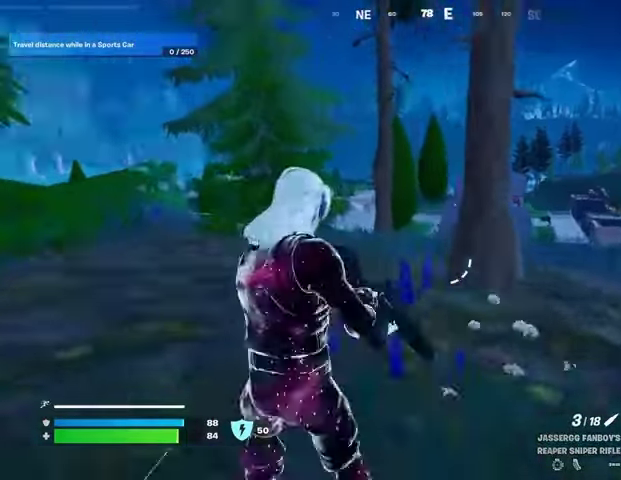
{"buttons": ["L2"], "left_stick": "up", "right_stick": "center", "events": [[67, "right_stick", "down-left"], [133, "right_stick", "center"], [200, "right_stick", "up-right"], [300, "right_stick", "center"]]}
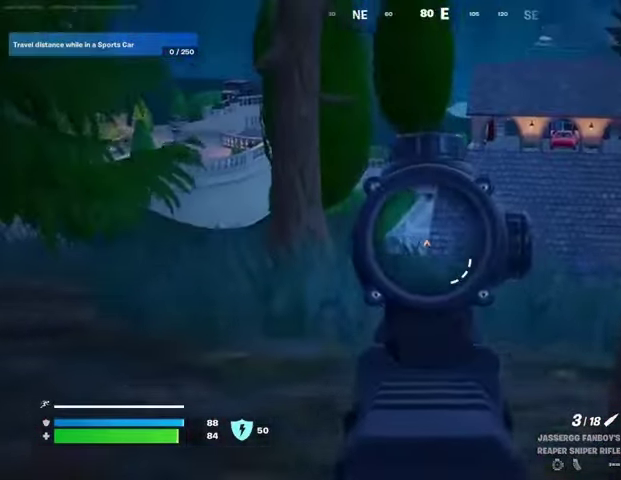
{"buttons": ["L2"], "left_stick": "up", "right_stick": "center", "events": [[233, "right_stick", "down-left"], [333, "right_stick", "center"]]}
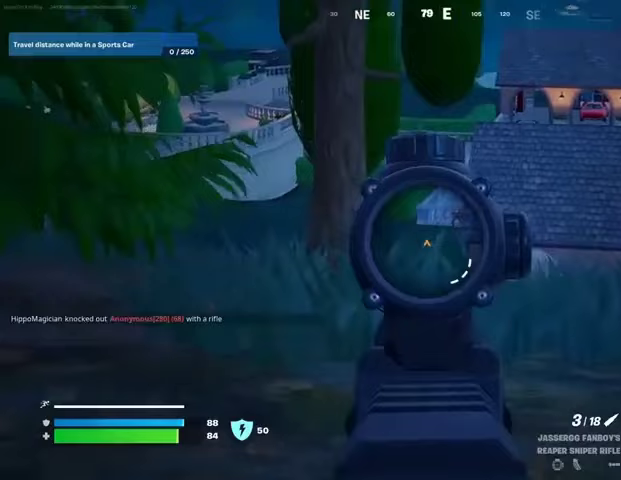
{"buttons": ["L2"], "left_stick": "up", "right_stick": "center", "events": [[100, "right_stick", "up-right"], [200, "right_stick", "center"], [333, "right_stick", "up-right"], [433, "right_stick", "center"]]}
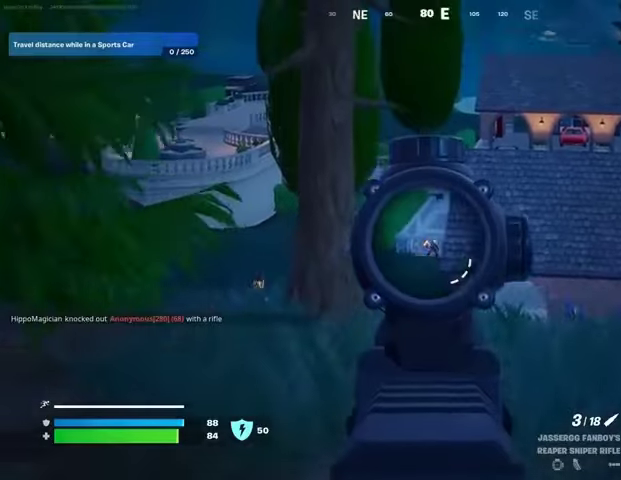
{"buttons": ["R2", "L3"], "left_stick": "up", "right_stick": "up-left", "events": [[433, "right_stick", "up-left"], [500, "L2", "up"], [500, "L3", "down"], [500, "R2", "down"]]}
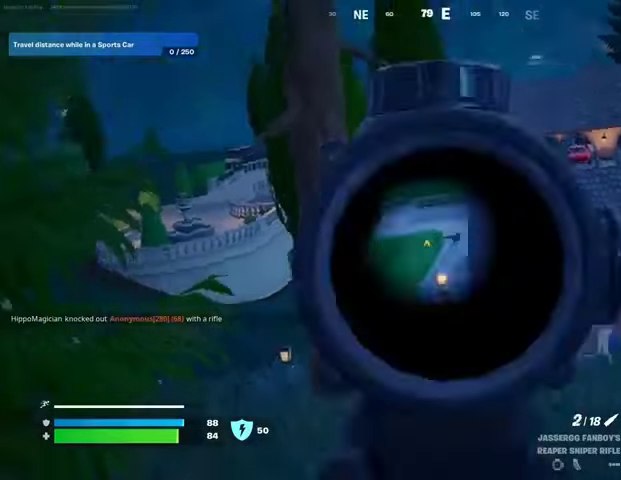
{"buttons": [], "left_stick": "up", "right_stick": "center", "events": [[67, "L3", "up"], [67, "R2", "up"], [67, "right_stick", "down"], [200, "right_stick", "center"]]}
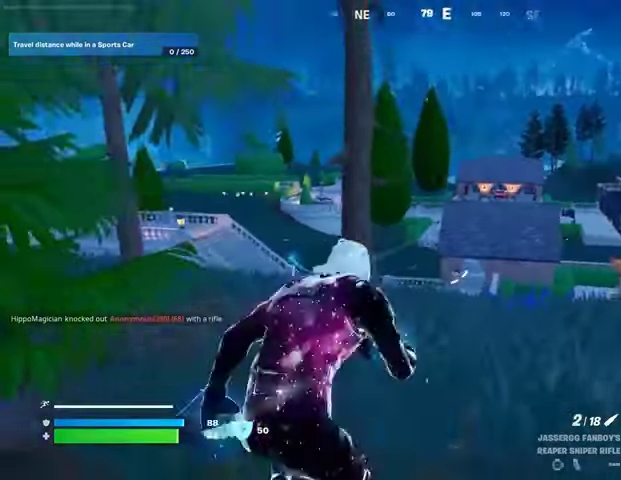
{"buttons": [], "left_stick": "left", "right_stick": "center", "events": [[167, "left_stick", "up-right"], [200, "right_stick", "right"], [333, "right_stick", "left"], [367, "left_stick", "up-left"], [433, "right_stick", "center"], [467, "left_stick", "left"]]}
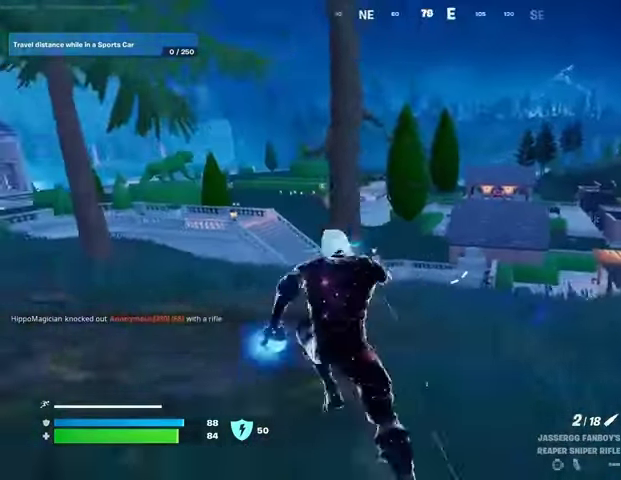
{"buttons": ["L2"], "left_stick": "left", "right_stick": "center", "events": [[367, "L2", "down"]]}
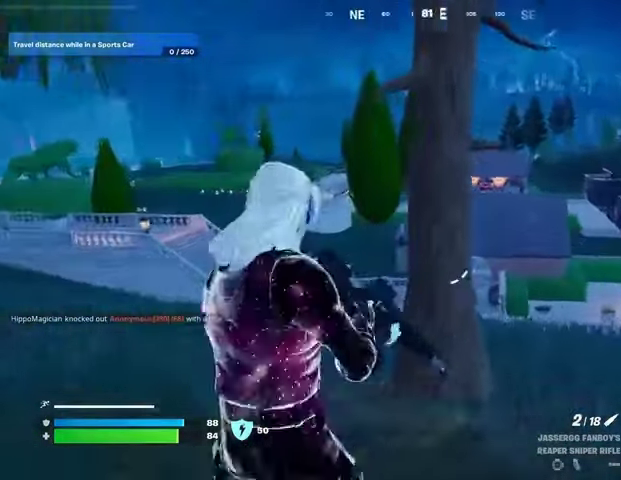
{"buttons": ["L2"], "left_stick": "left", "right_stick": "left"}
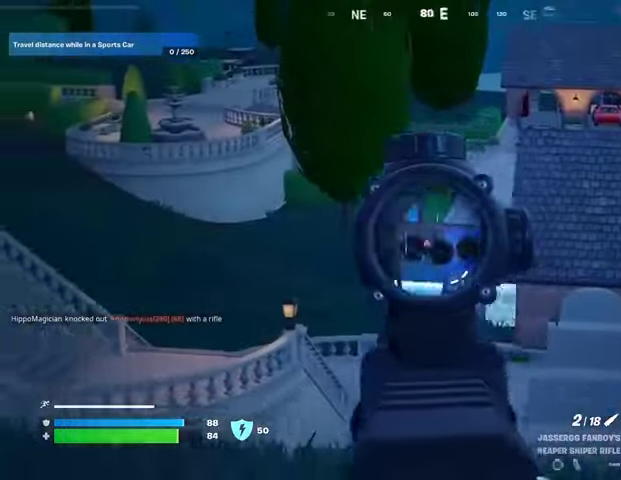
{"buttons": ["L2"], "left_stick": "up", "right_stick": "center", "events": [[33, "left_stick", "up-left"], [67, "right_stick", "up-right"], [133, "left_stick", "up"], [200, "right_stick", "center"]]}